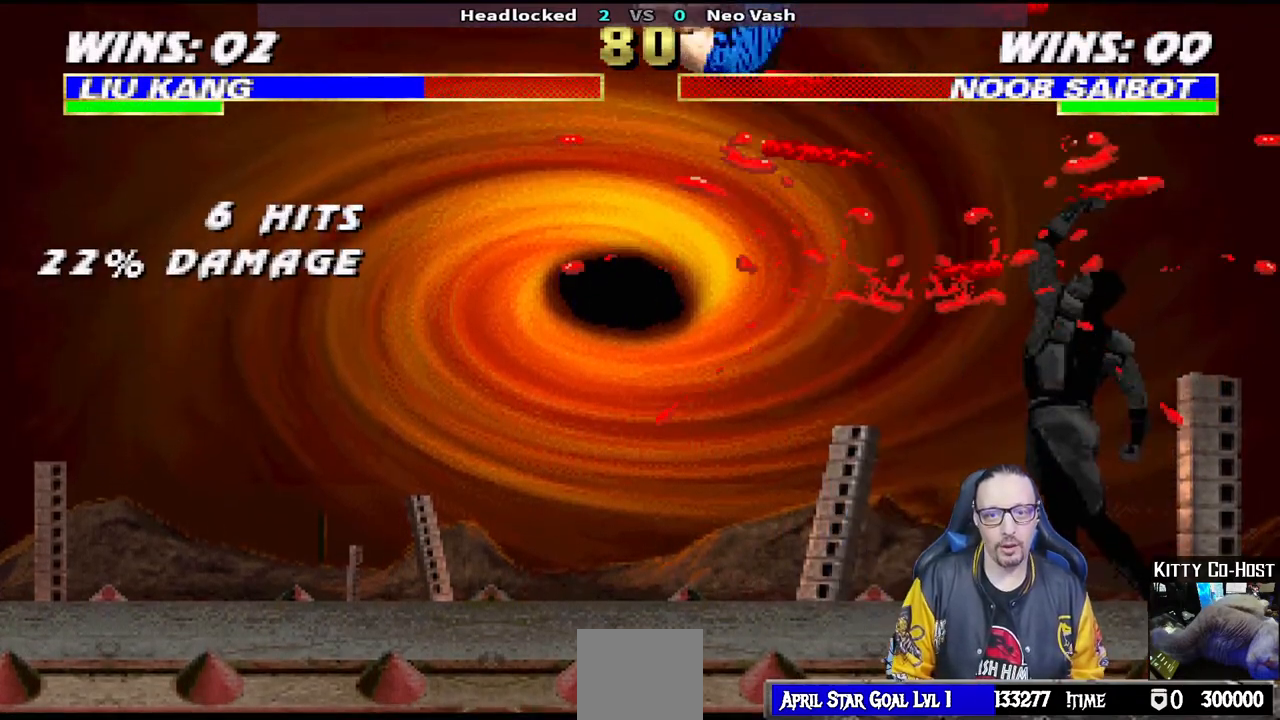
Gameplay with a controller (PlayStation layout); each line is a JSON object with the inputs held at the frame after it. "events" lists button and stick changes between this image and that frame as [ms after this image, input, new state], when the widget could be followed in between.
{"buttons": ["L1", "R1", "DPAD_DOWN", "DPAD_LEFT"], "left_stick": "center", "right_stick": "center", "events": [[33, "DPAD_DOWN", "down"], [33, "DPAD_LEFT", "down"], [33, "L1", "down"], [67, "R1", "down"], [250, "R1", "up"], [300, "R1", "down"]]}
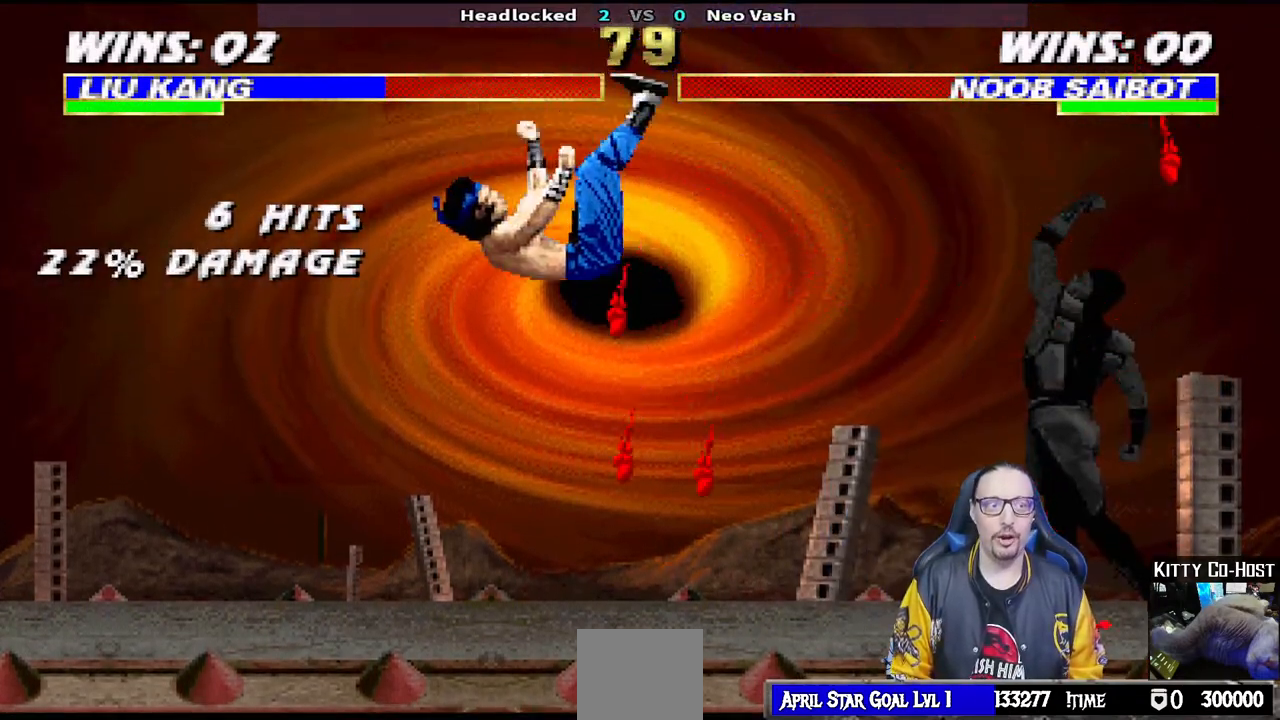
{"buttons": ["L1", "DPAD_UP", "DPAD_LEFT"], "left_stick": "center", "right_stick": "center"}
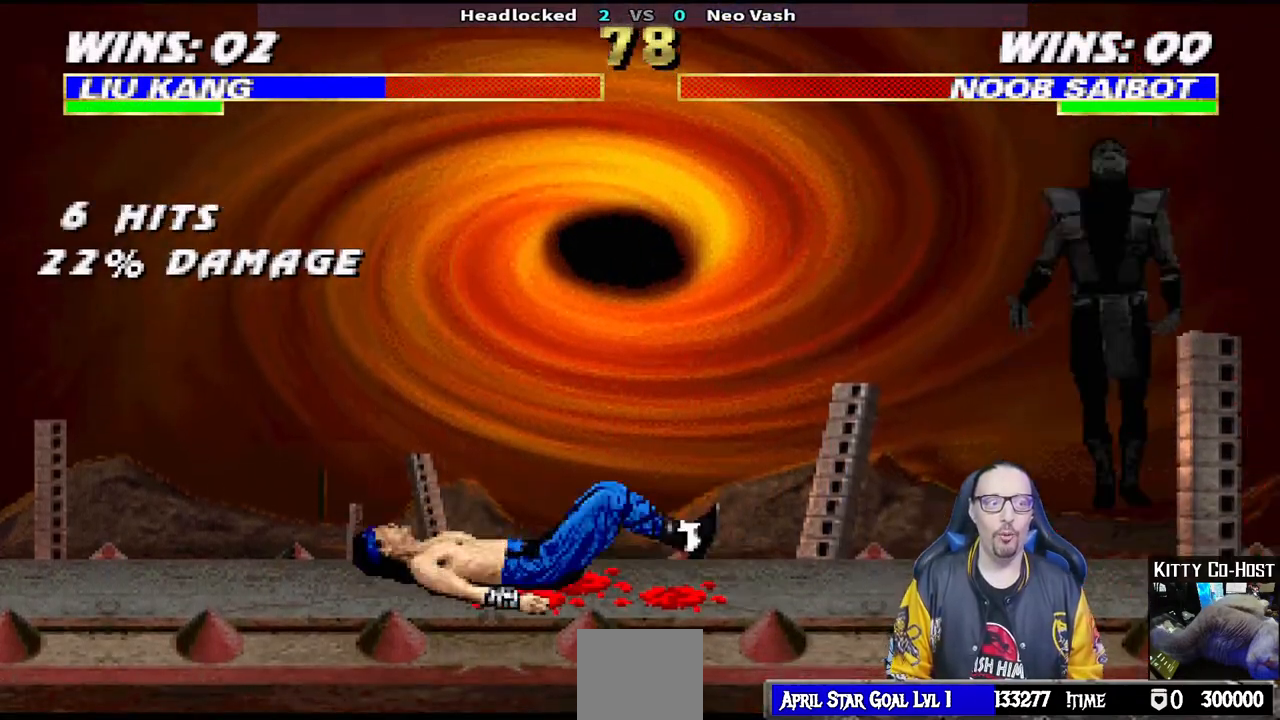
{"buttons": ["DPAD_RIGHT"], "left_stick": "center", "right_stick": "center", "events": [[133, "TRIANGLE", "down"], [217, "DPAD_LEFT", "up"], [233, "DPAD_UP", "up"], [250, "L1", "up"], [283, "TRIANGLE", "up"], [333, "DPAD_RIGHT", "down"], [417, "DPAD_RIGHT", "up"], [483, "DPAD_RIGHT", "down"]]}
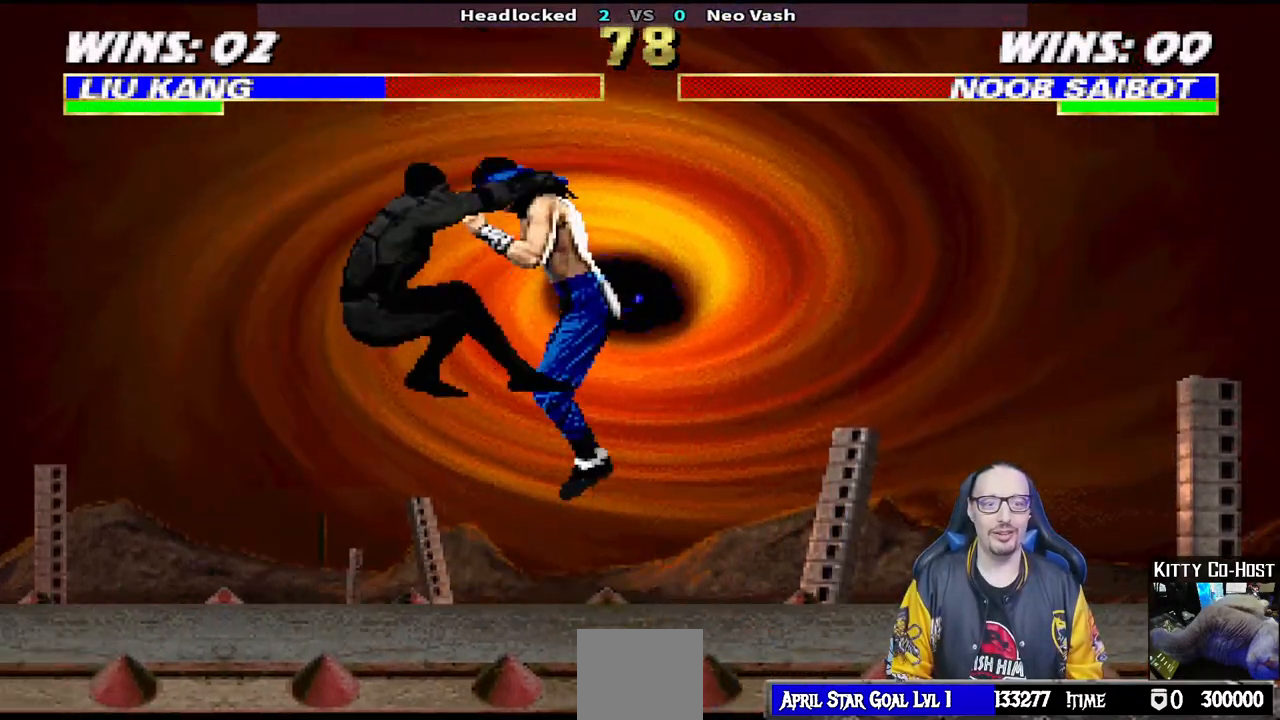
{"buttons": ["L1", "R1", "DPAD_DOWN", "DPAD_RIGHT"], "left_stick": "center", "right_stick": "center", "events": [[17, "SQUARE", "down"], [100, "DPAD_RIGHT", "up"], [133, "SQUARE", "up"], [200, "SQUARE", "down"], [250, "CROSS", "down"], [250, "R1", "down"], [267, "DPAD_DOWN", "down"], [300, "CIRCLE", "down"], [300, "L1", "down"], [333, "CROSS", "up"], [333, "SQUARE", "up"], [350, "CIRCLE", "up"], [367, "DPAD_RIGHT", "down"]]}
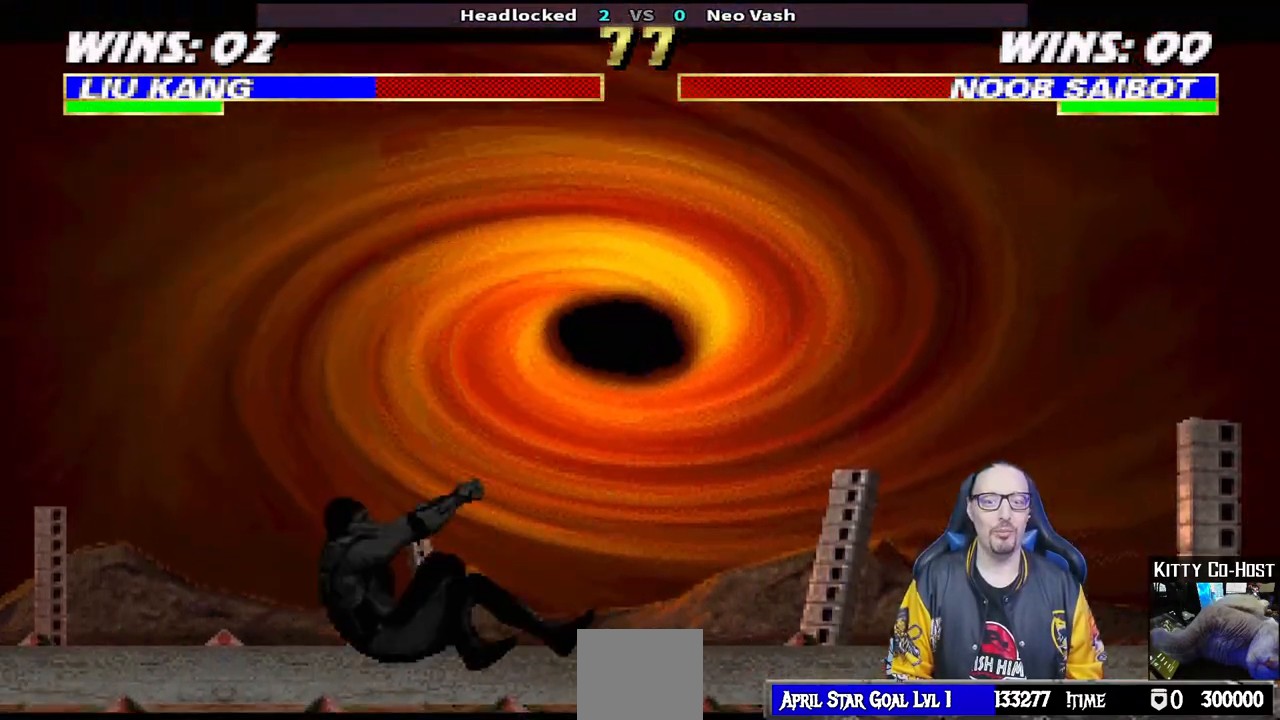
{"buttons": ["L1", "DPAD_DOWN", "DPAD_RIGHT"], "left_stick": "center", "right_stick": "center", "events": [[150, "R1", "up"], [200, "L1", "up"], [267, "L1", "down"], [267, "R1", "down"], [433, "L1", "up"], [483, "L1", "down"], [483, "R1", "up"]]}
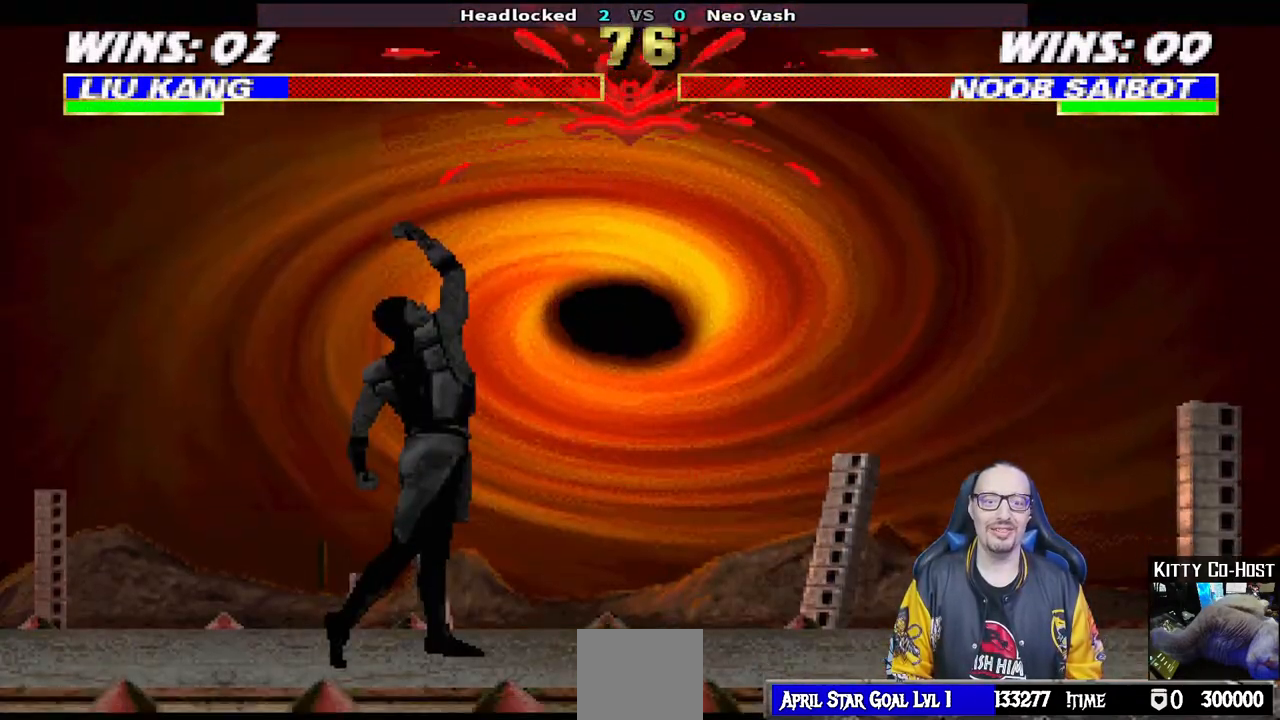
{"buttons": ["L1", "R1", "DPAD_DOWN", "DPAD_RIGHT"], "left_stick": "center", "right_stick": "center", "events": [[100, "R1", "down"], [117, "DPAD_DOWN", "up"], [117, "L1", "up"], [133, "DPAD_DOWN", "down"], [167, "L1", "down"]]}
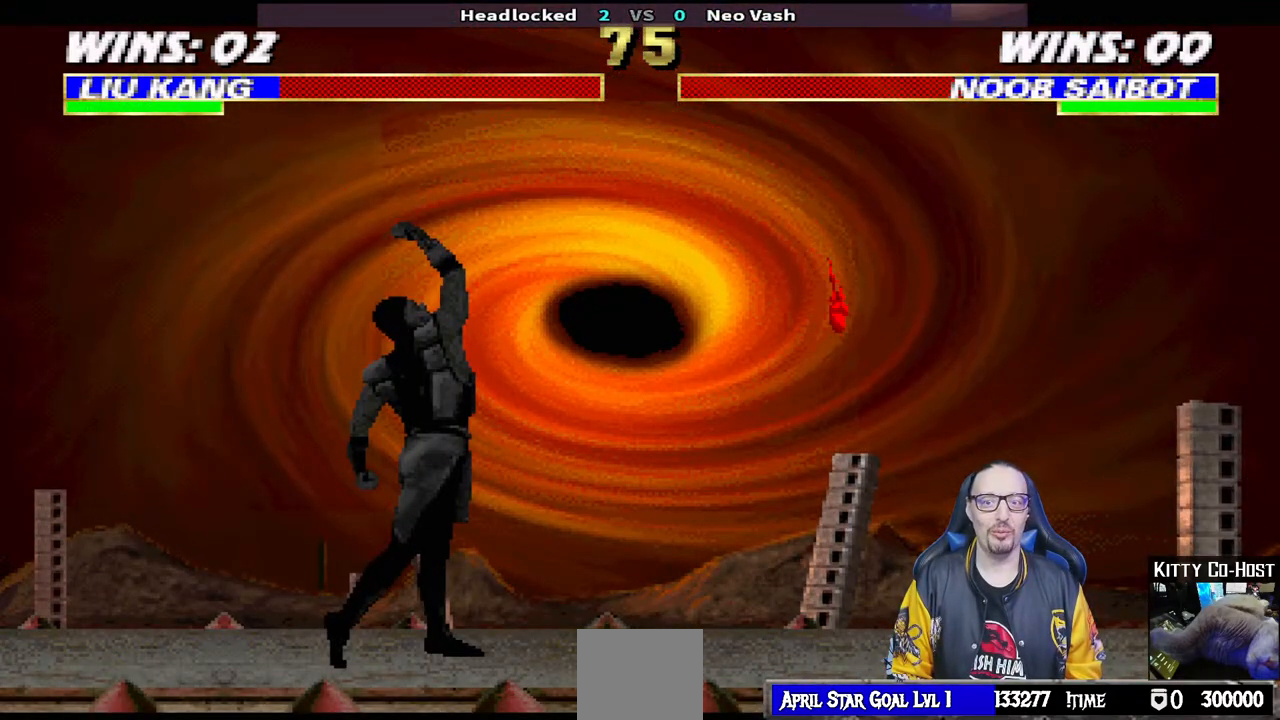
{"buttons": [], "left_stick": "center", "right_stick": "center", "events": [[433, "DPAD_DOWN", "up"], [450, "DPAD_RIGHT", "up"], [450, "L1", "up"], [500, "R1", "up"]]}
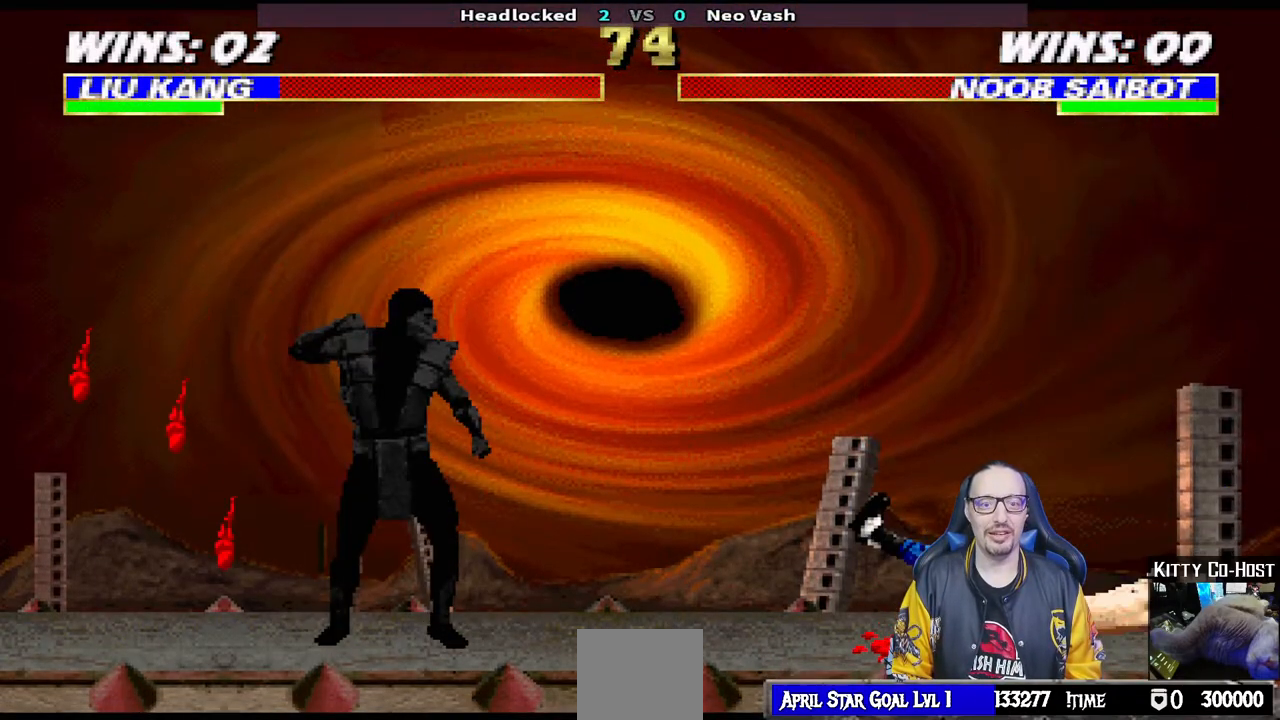
{"buttons": ["L1", "DPAD_UP", "DPAD_LEFT"], "left_stick": "center", "right_stick": "center", "events": [[183, "DPAD_LEFT", "down"], [183, "L1", "down"], [200, "DPAD_UP", "down"]]}
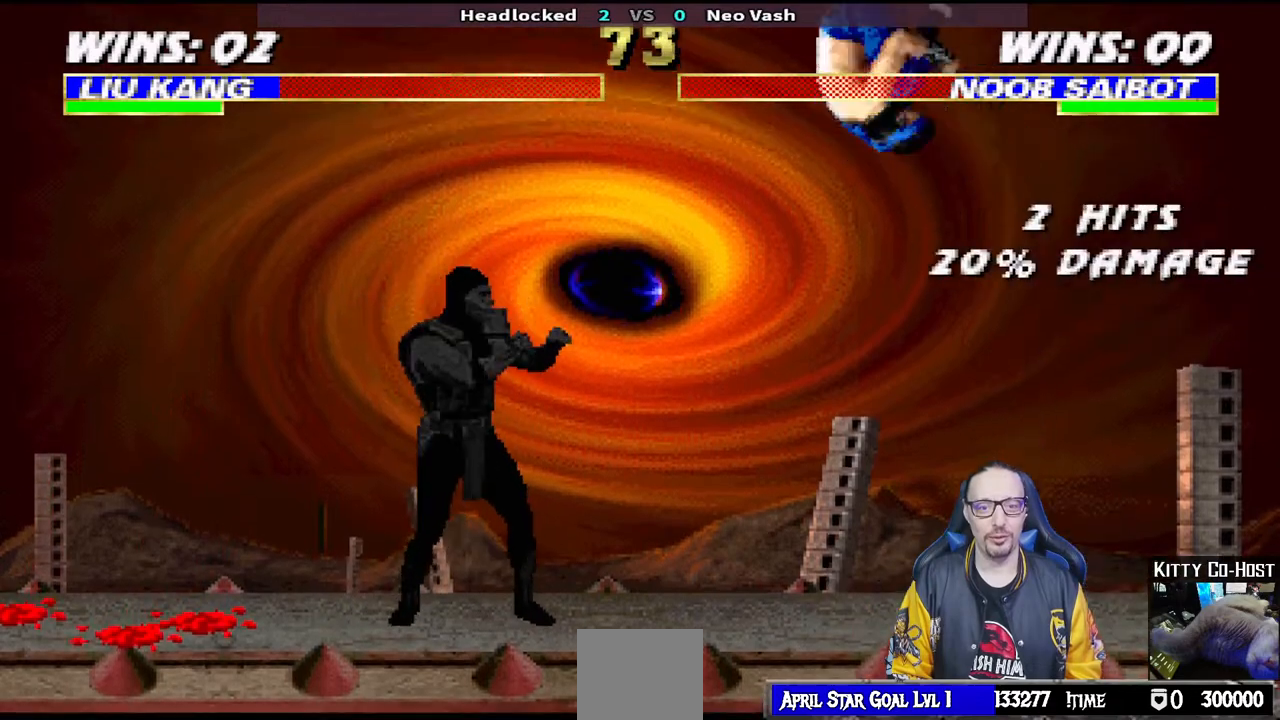
{"buttons": ["SQUARE", "L1"], "left_stick": "center", "right_stick": "center", "events": [[83, "DPAD_LEFT", "up"], [100, "DPAD_UP", "up"], [117, "SQUARE", "down"], [233, "SQUARE", "up"], [300, "SQUARE", "down"], [383, "SQUARE", "up"], [467, "SQUARE", "down"]]}
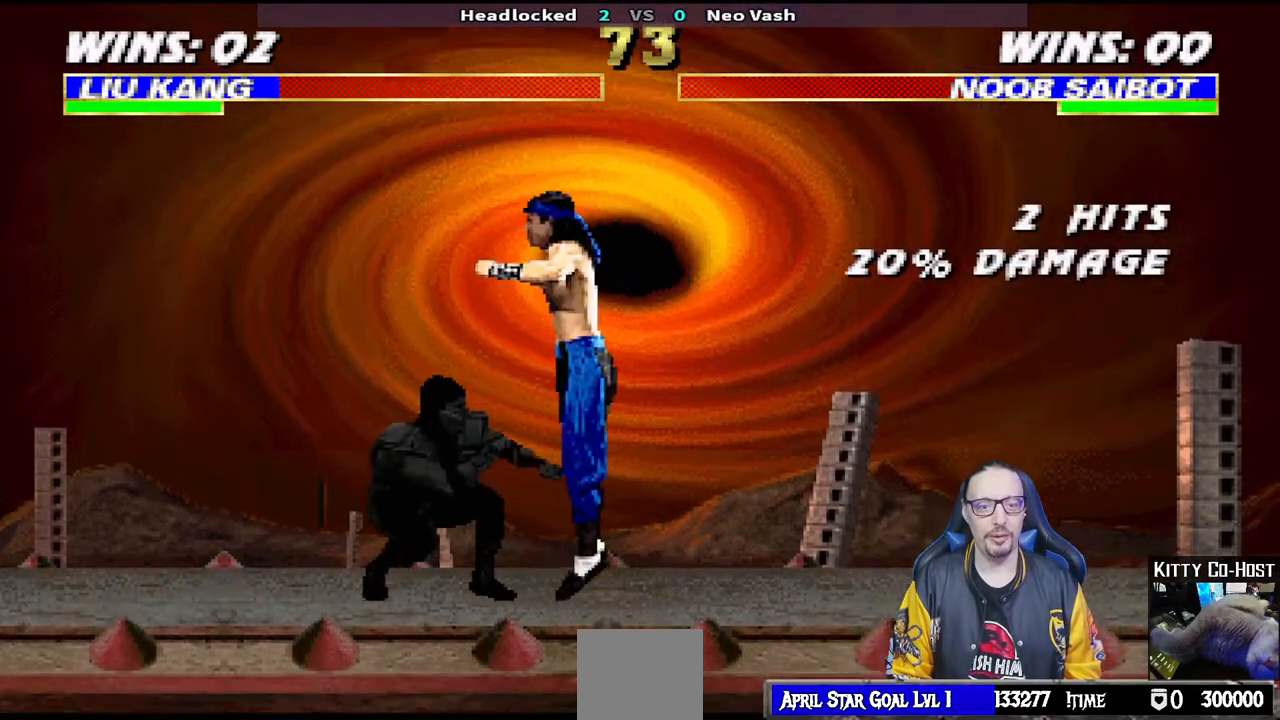
{"buttons": ["CROSS", "L1", "DPAD_RIGHT"], "left_stick": "center", "right_stick": "center", "events": [[33, "L2", "down"], [33, "SQUARE", "up"], [133, "SQUARE", "down"], [167, "L2", "up"], [183, "SQUARE", "up"], [250, "SQUARE", "down"], [317, "DPAD_RIGHT", "down"], [333, "CROSS", "down"], [350, "SQUARE", "up"], [417, "CROSS", "up"], [500, "CROSS", "down"]]}